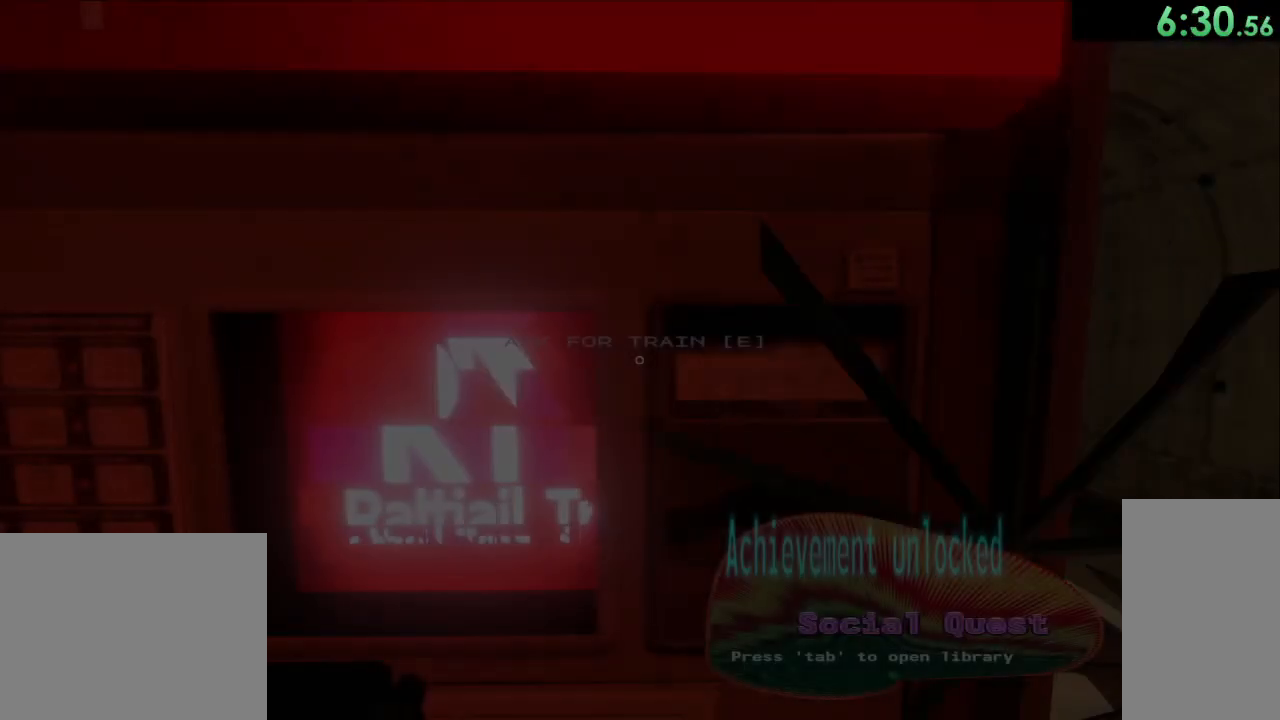
Gameplay with keyboard and mouse; each line is a JSON object with the keys and mouse buttons held at the frame after it. "events" lists presses ("down") and releases ("up") of "a", "ctrl", "d", "e", "q", "s", "shift", "space", "w", "mouse_left", "mouse_wheel", "mouse_right", "mouse_mb4" and "mouse_mb5" between this image and that frame as [ms after this image, input, new state], when the widget could be followed in between. "mouse_left", "mouse_wheel", "mouse_right", "mouse_mb4", "mouse_mb5" = the "left", "wheel", "right", "mb4", "mb5" buttons of the "mouse" list. No other keys are recorded. "wheel" means that the mouse wheel is clicked or scrolled. Mouse movement is not recorded.
{"keys": [], "mouse": [], "events": []}
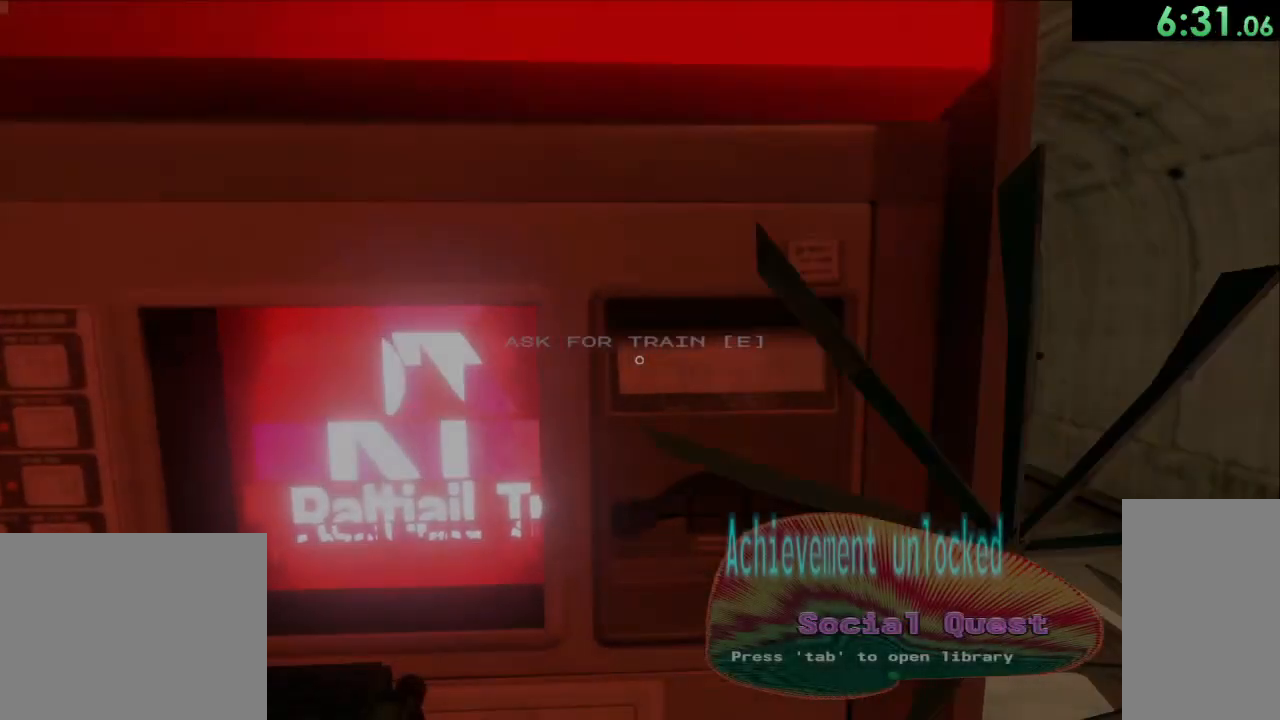
{"keys": [], "mouse": [], "events": [[33, "mouse_left", "down"], [217, "mouse_left", "up"], [350, "e", "down"], [467, "e", "up"]]}
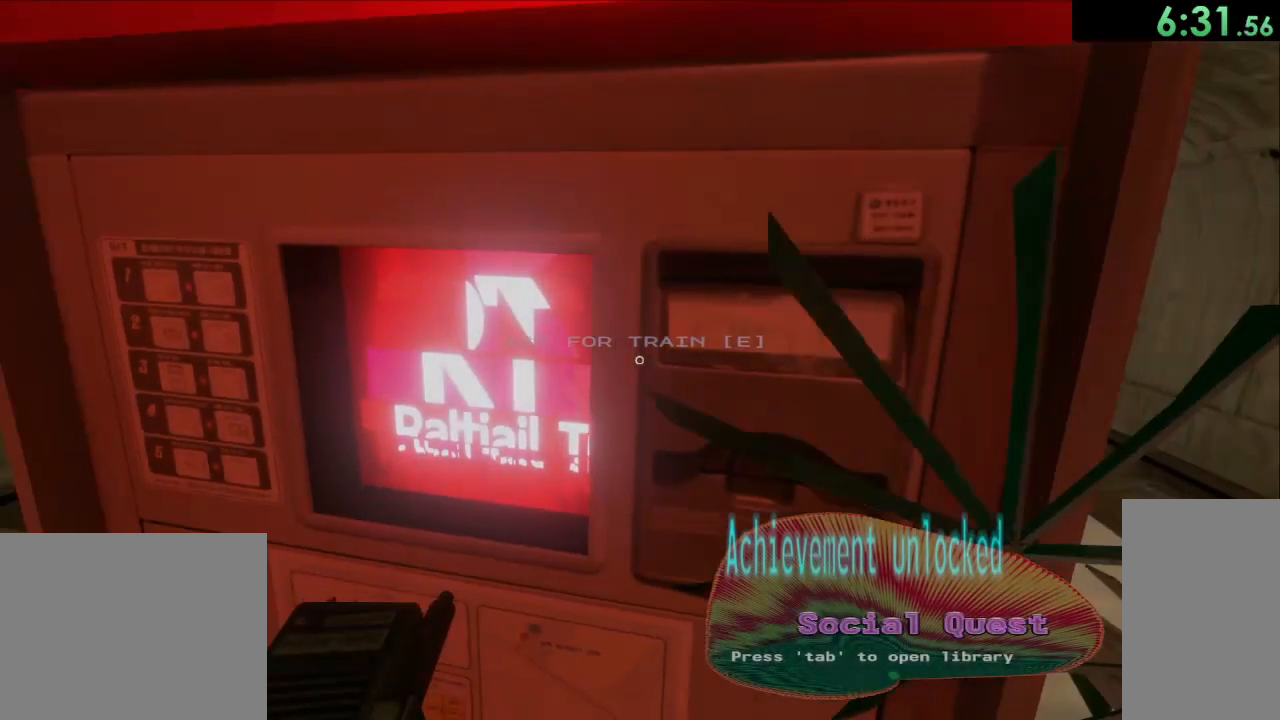
{"keys": ["d", "w"], "mouse": [], "events": [[300, "d", "down"], [367, "w", "down"]]}
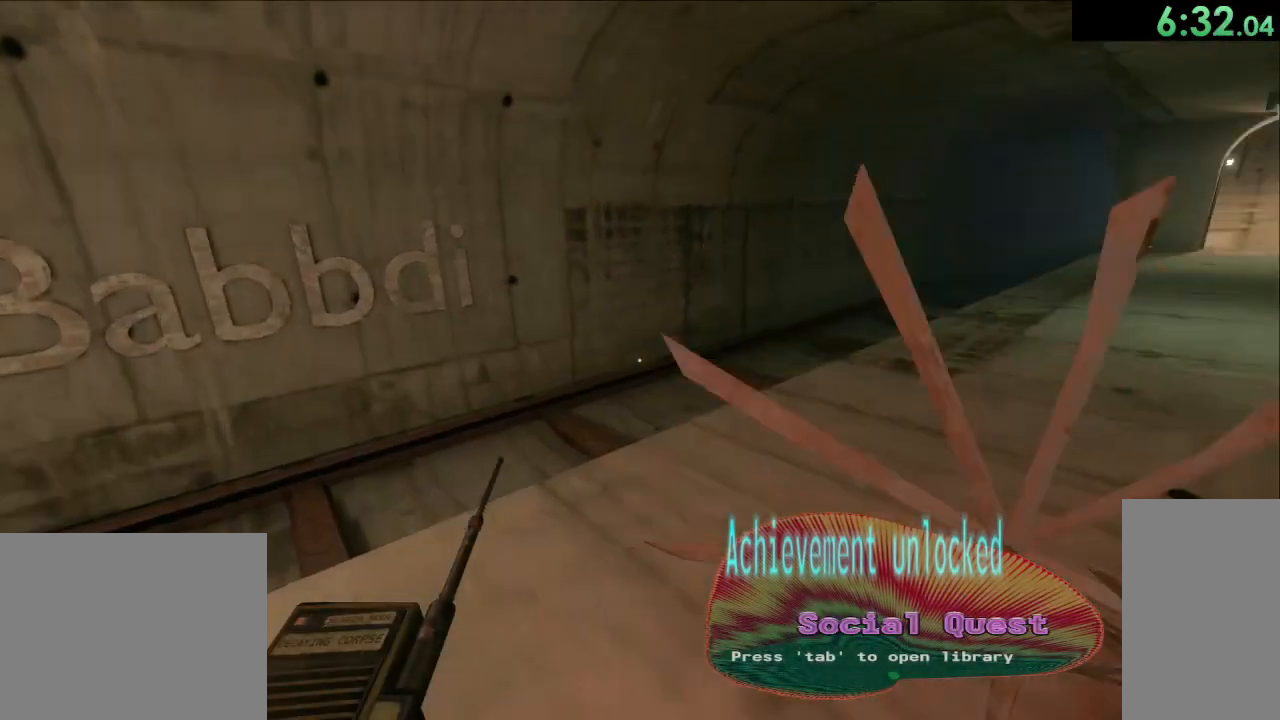
{"keys": ["d", "w"], "mouse": [], "events": [[17, "w", "up"], [117, "d", "up"], [150, "w", "down"], [283, "d", "down"]]}
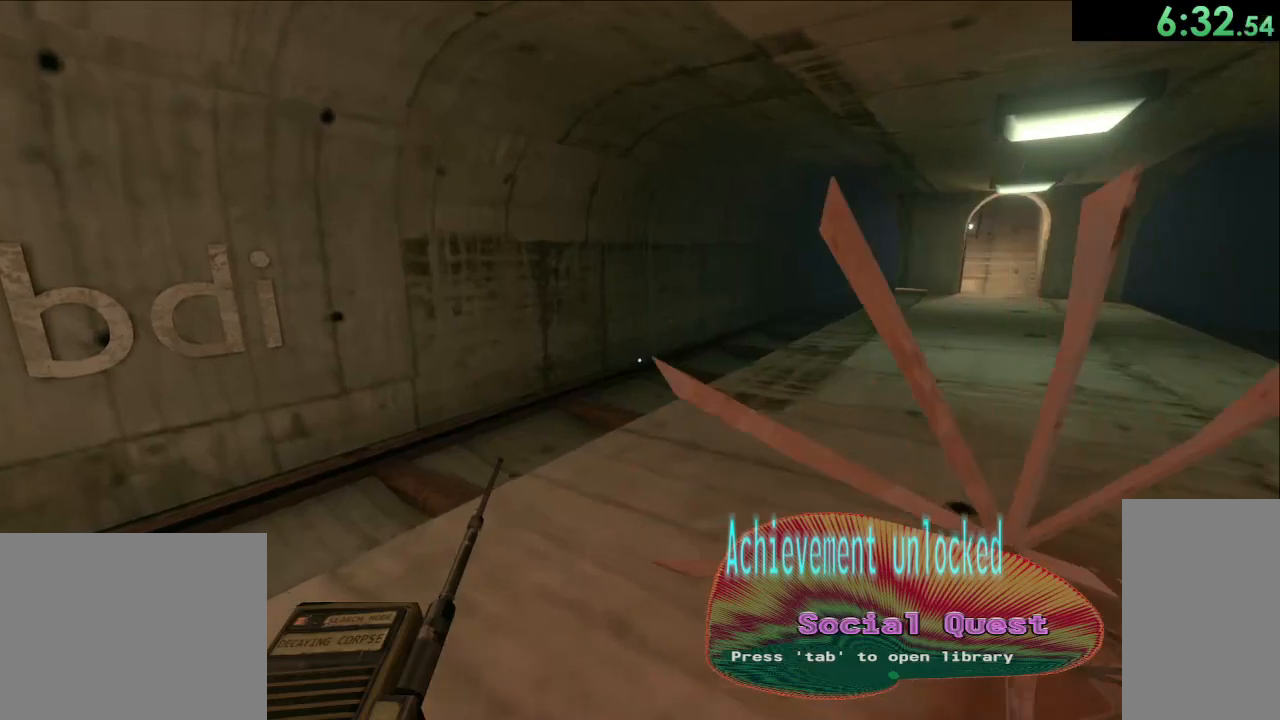
{"keys": [], "mouse": [], "events": [[17, "w", "up"], [233, "w", "down"], [283, "d", "up"], [417, "w", "up"]]}
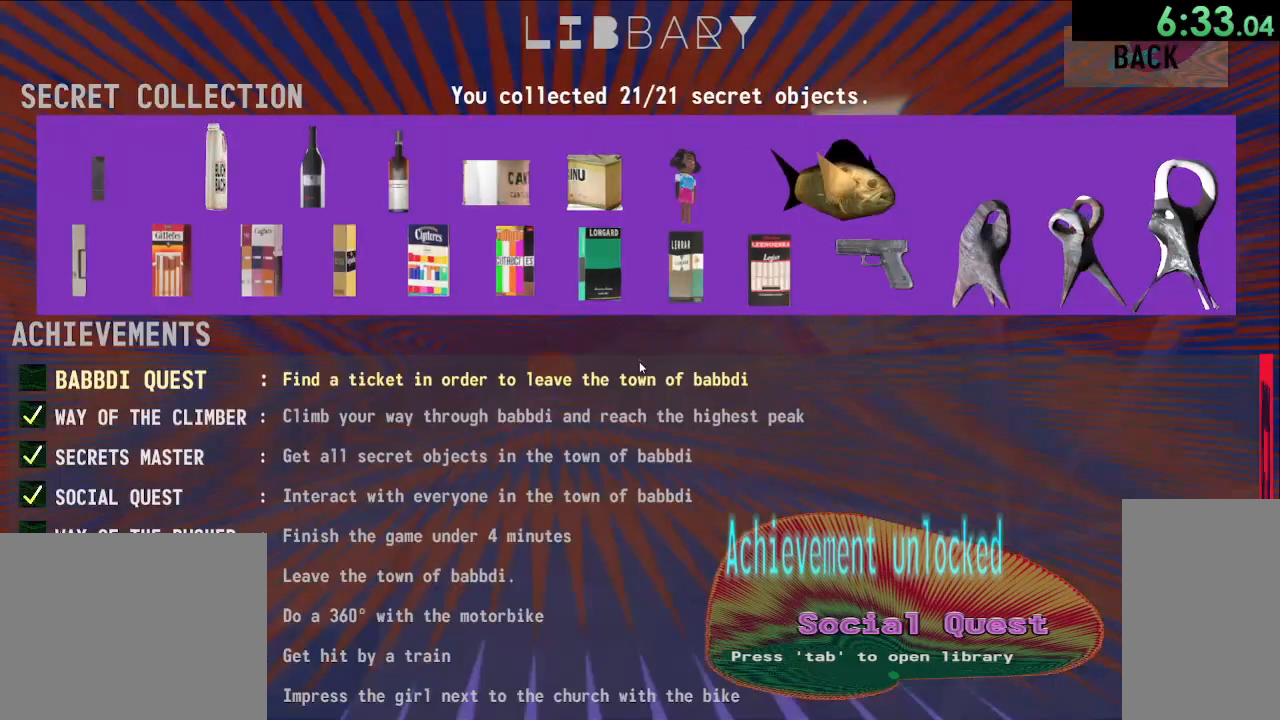
{"keys": [], "mouse": [], "events": []}
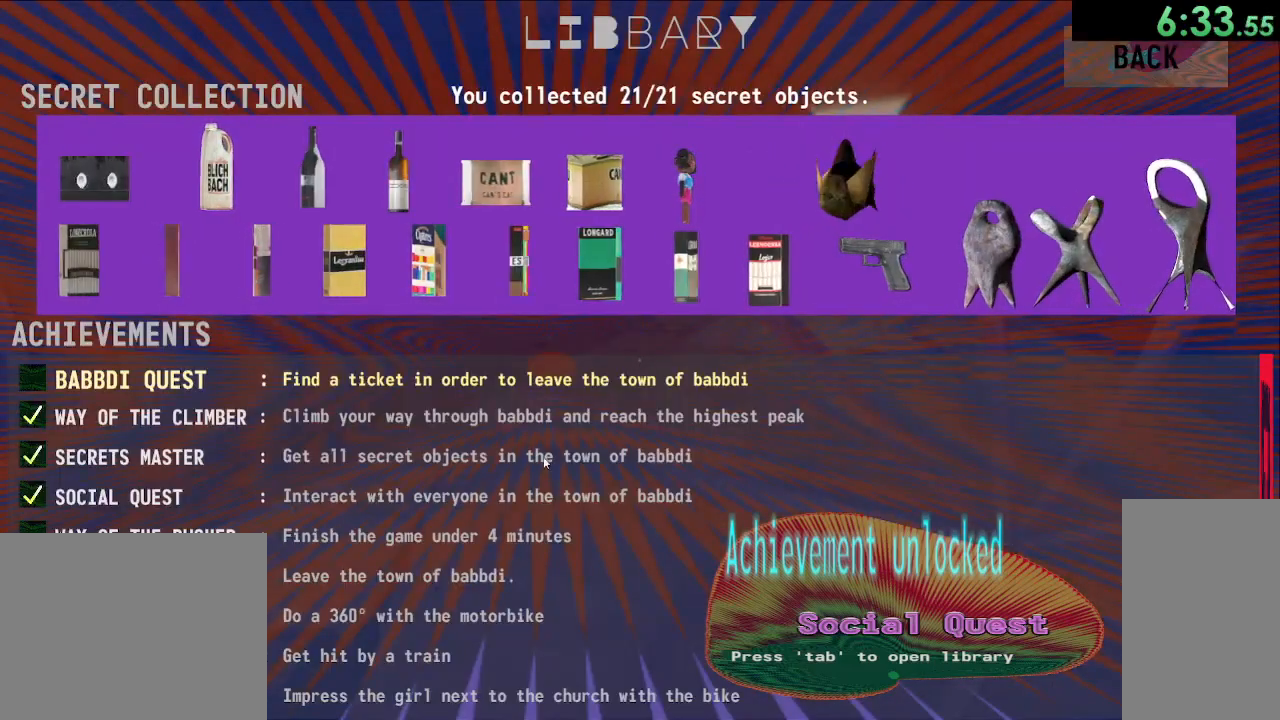
{"keys": [], "mouse": [], "events": [[67, "mouse_wheel", "down"], [283, "mouse_wheel", "up"]]}
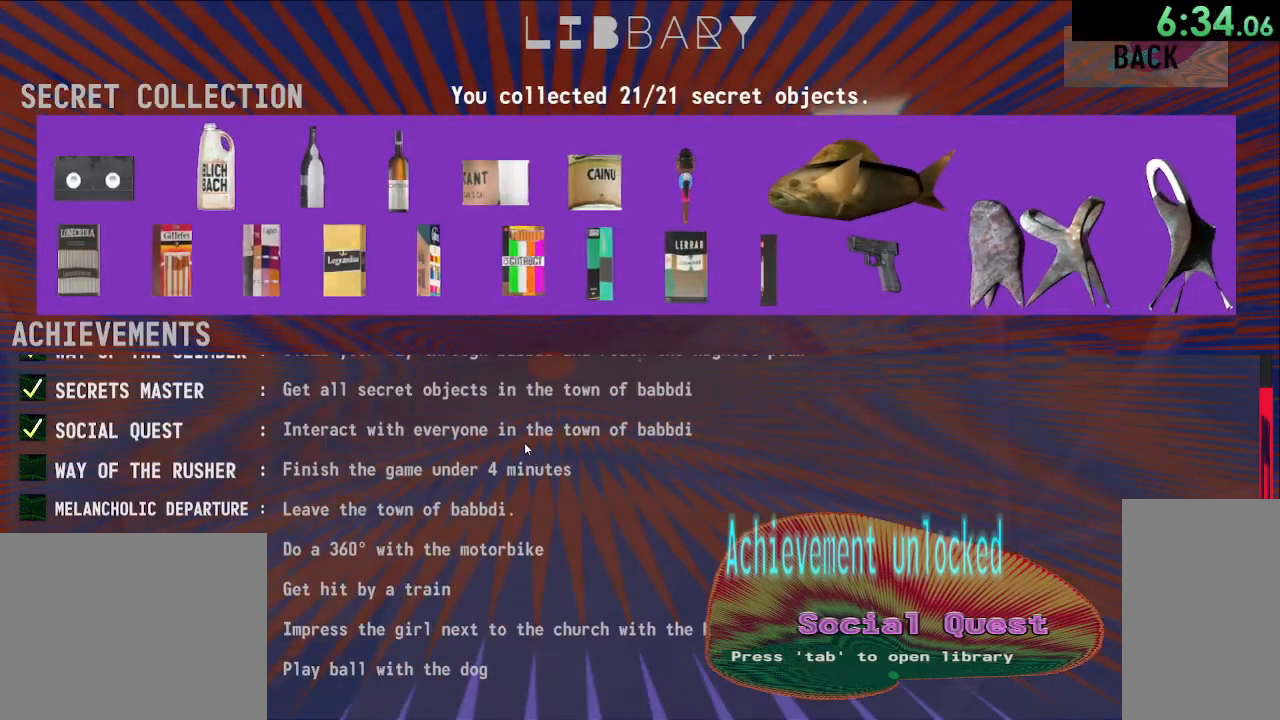
{"keys": [], "mouse": [], "events": [[17, "mouse_wheel", "down"], [267, "mouse_wheel", "up"]]}
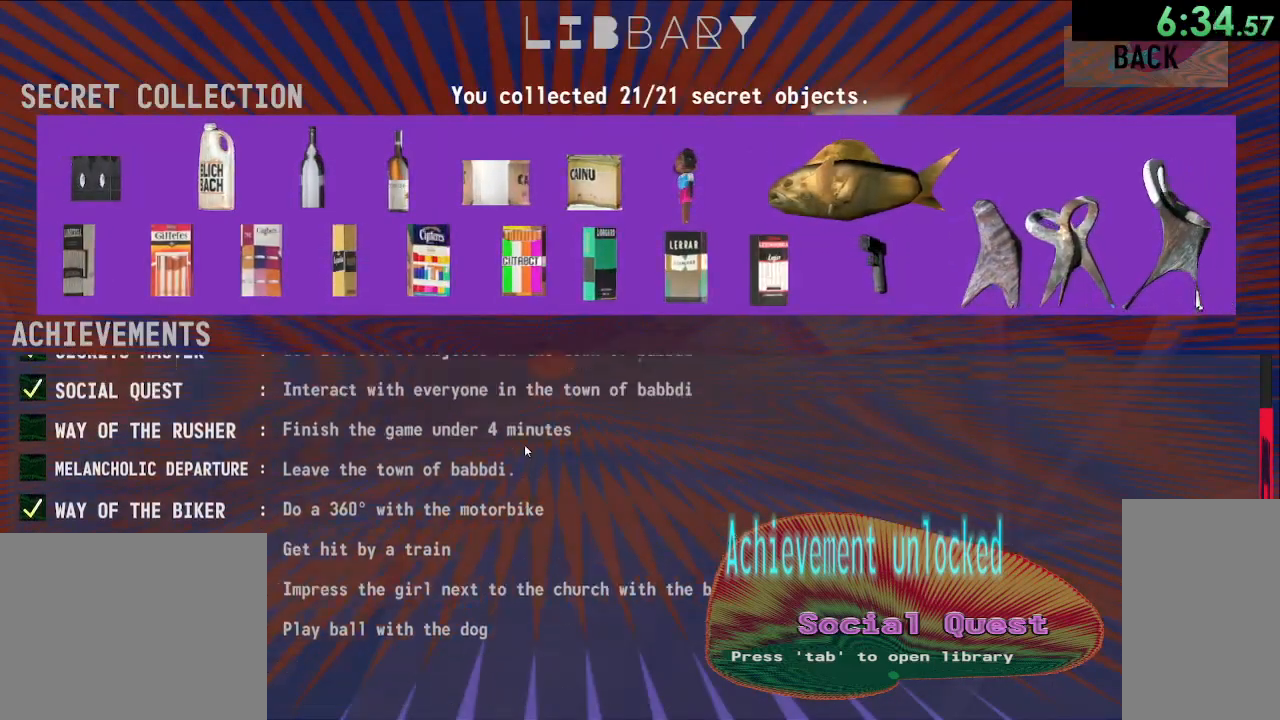
{"keys": [], "mouse": [], "events": []}
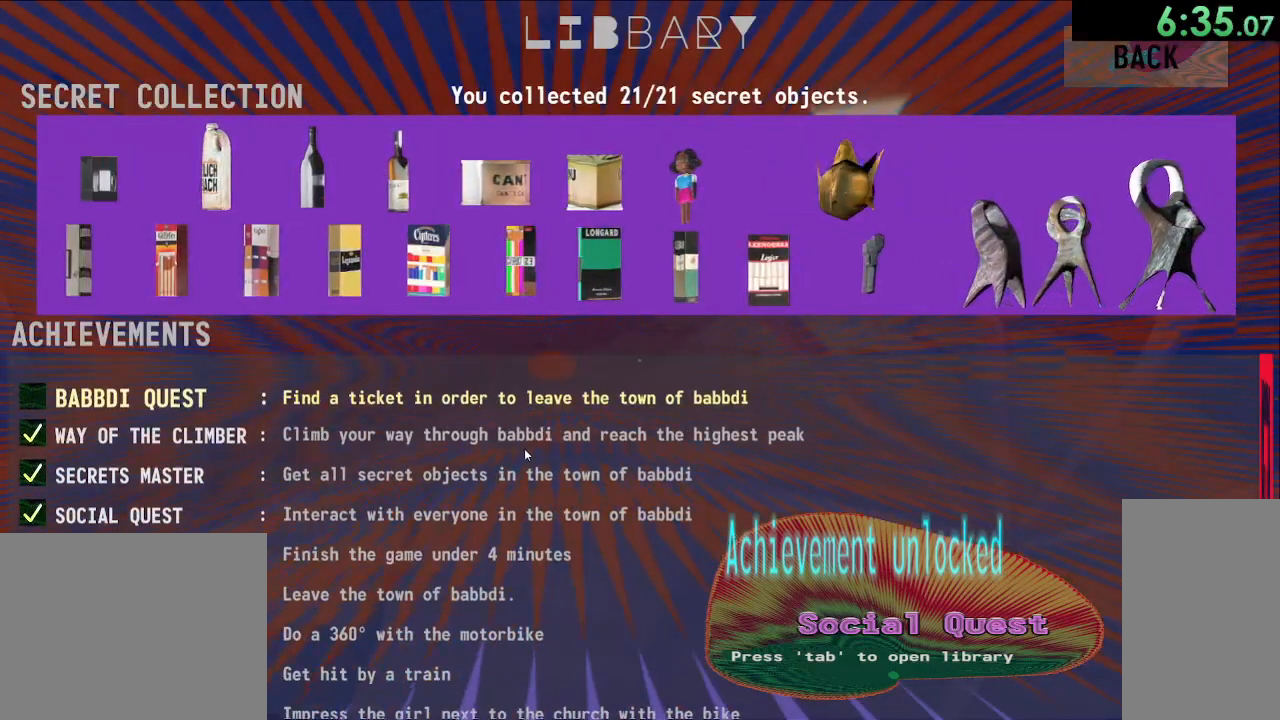
{"keys": ["w"], "mouse": [], "events": [[450, "w", "down"]]}
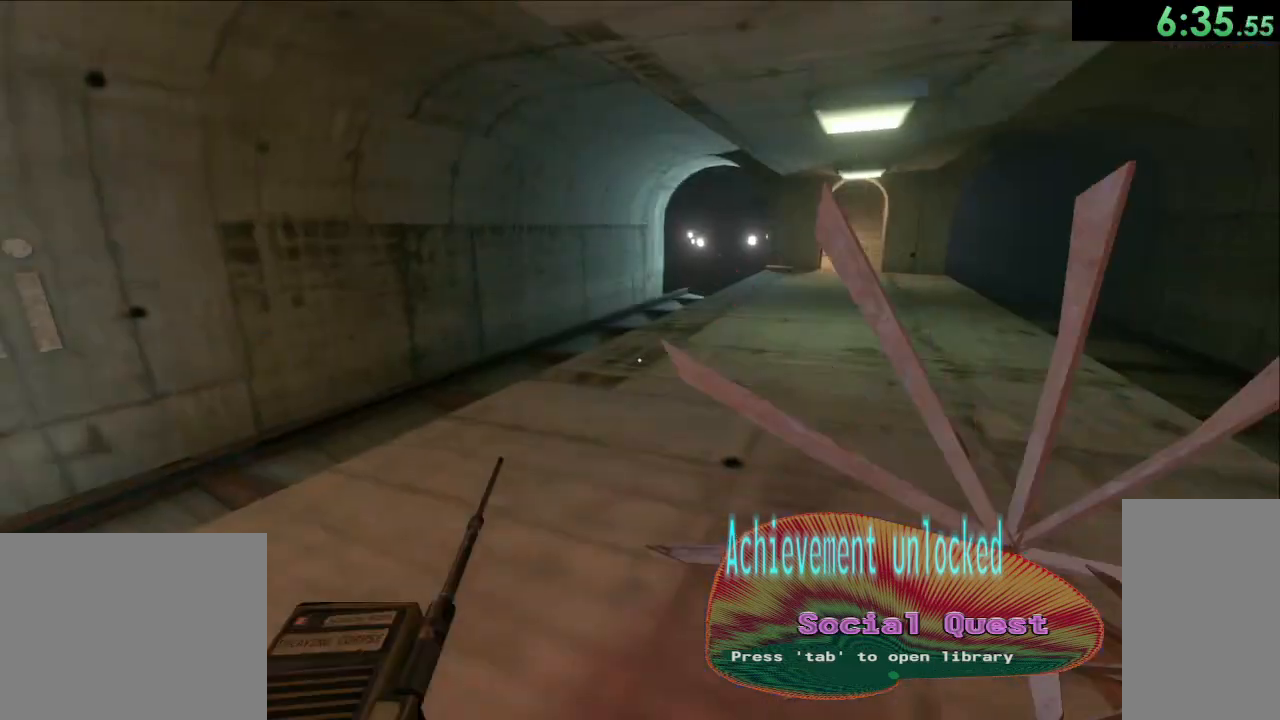
{"keys": ["d"], "mouse": [], "events": [[317, "mouse_left", "down"], [400, "d", "down"], [417, "w", "up"], [450, "mouse_left", "up"]]}
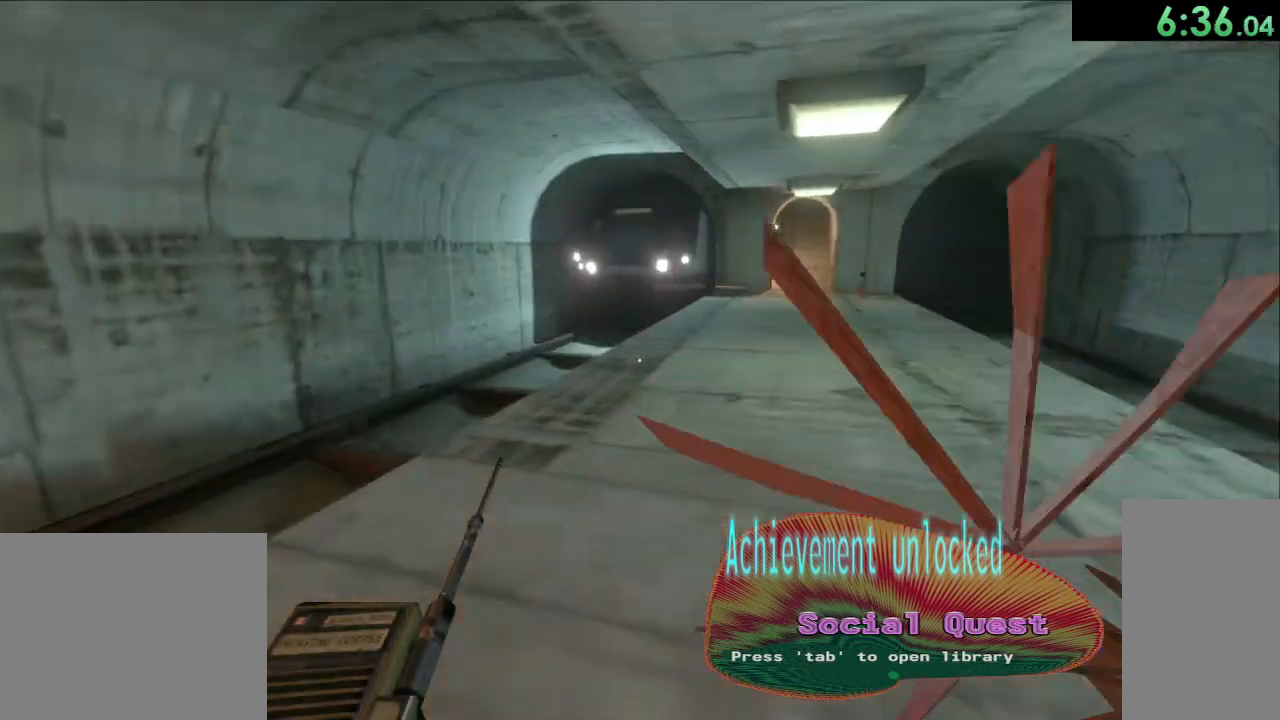
{"keys": [], "mouse": [], "events": [[83, "d", "up"]]}
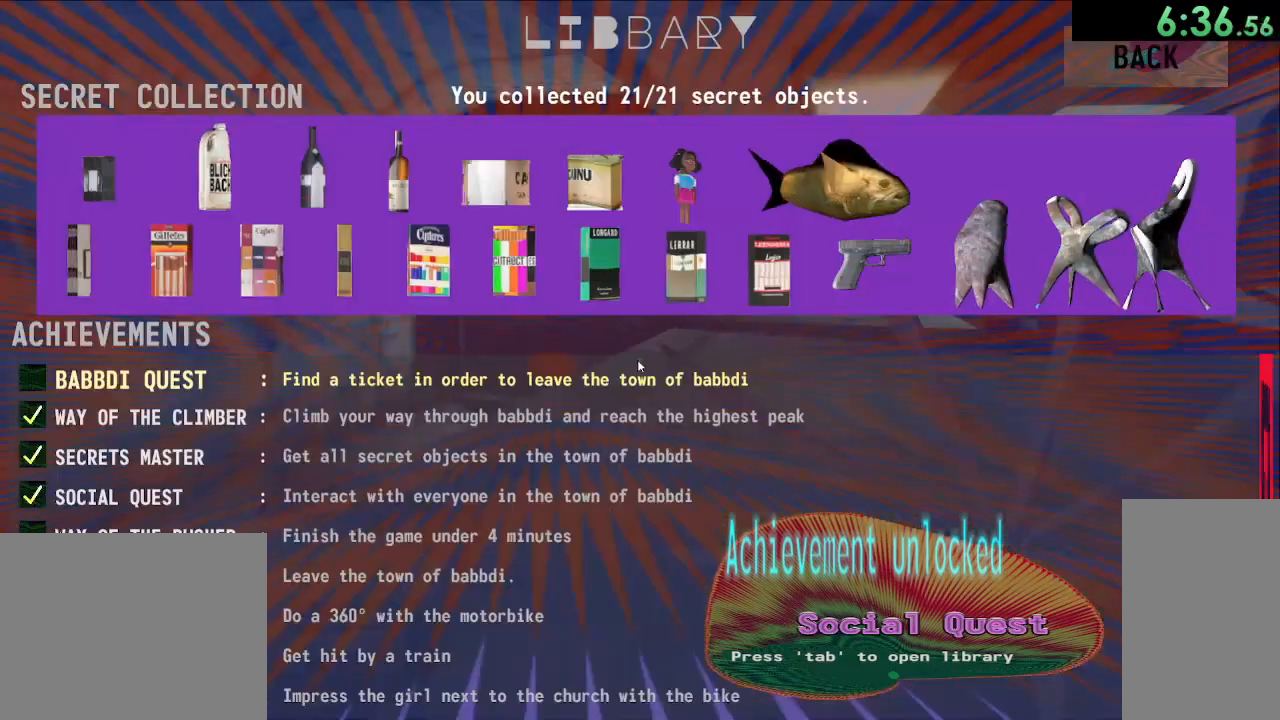
{"keys": [], "mouse": [], "events": []}
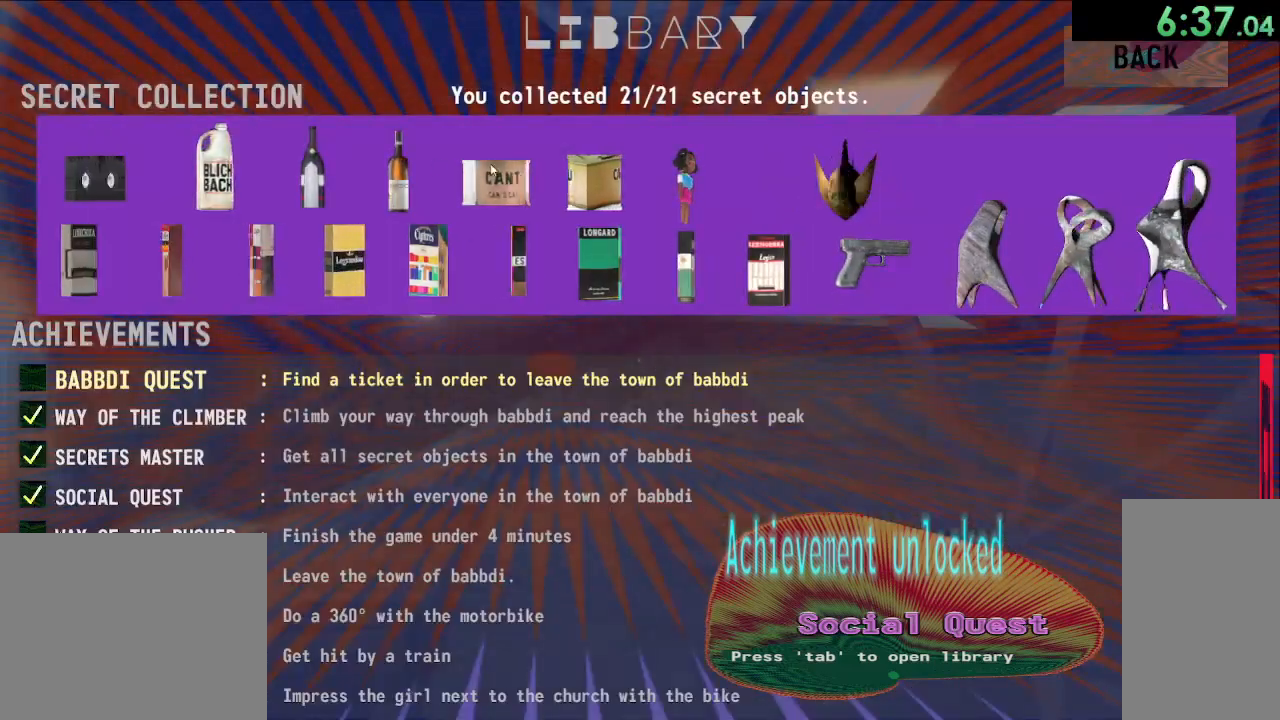
{"keys": [], "mouse": [], "events": []}
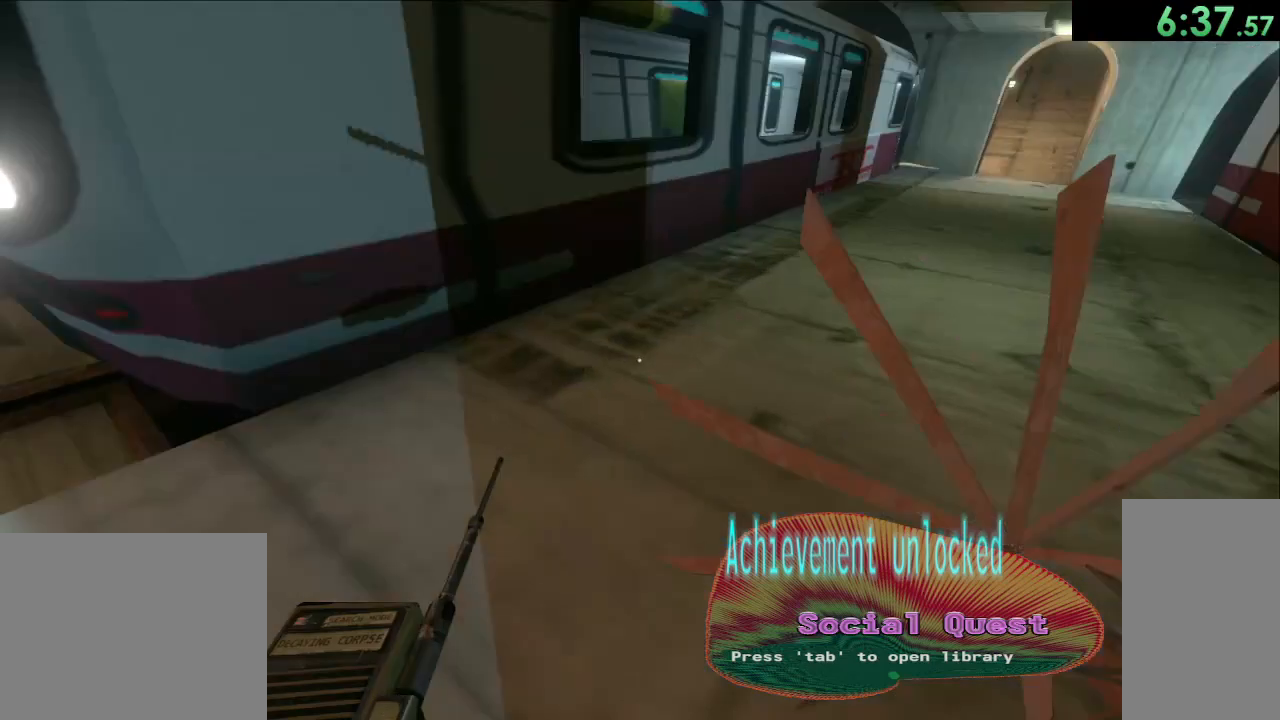
{"keys": [], "mouse": [], "events": []}
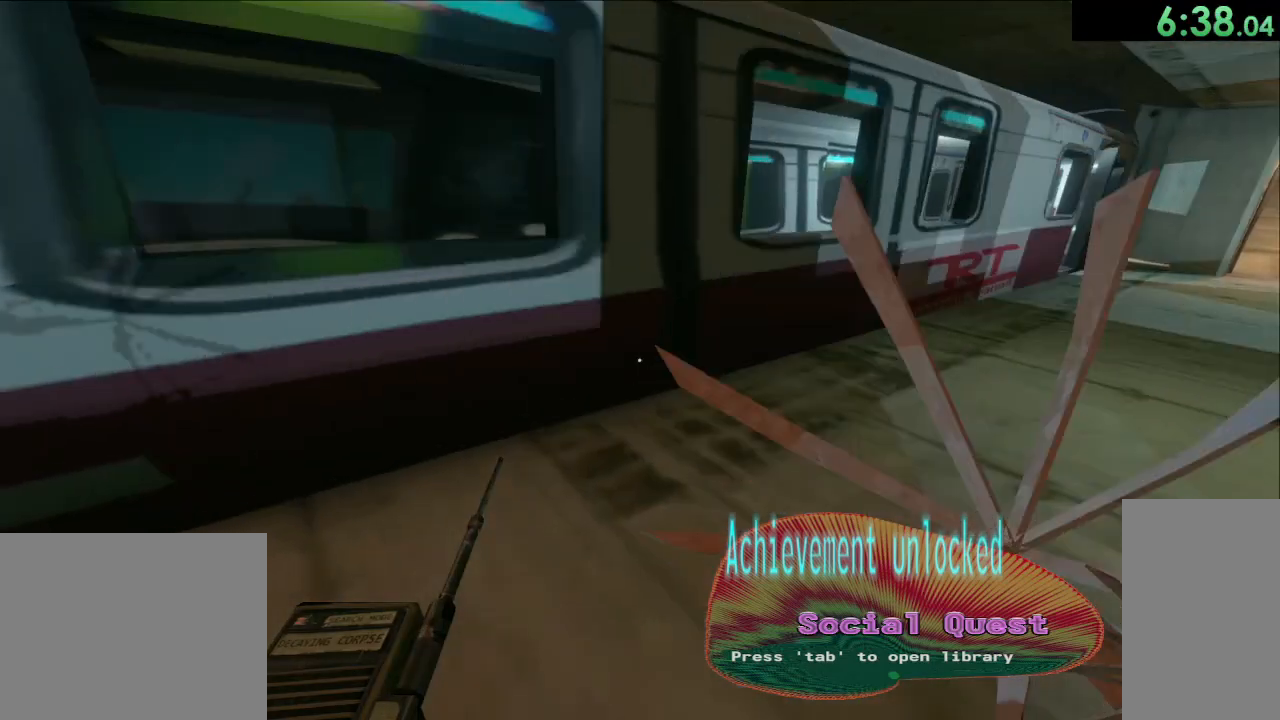
{"keys": [], "mouse": [], "events": [[250, "w", "down"], [383, "w", "up"]]}
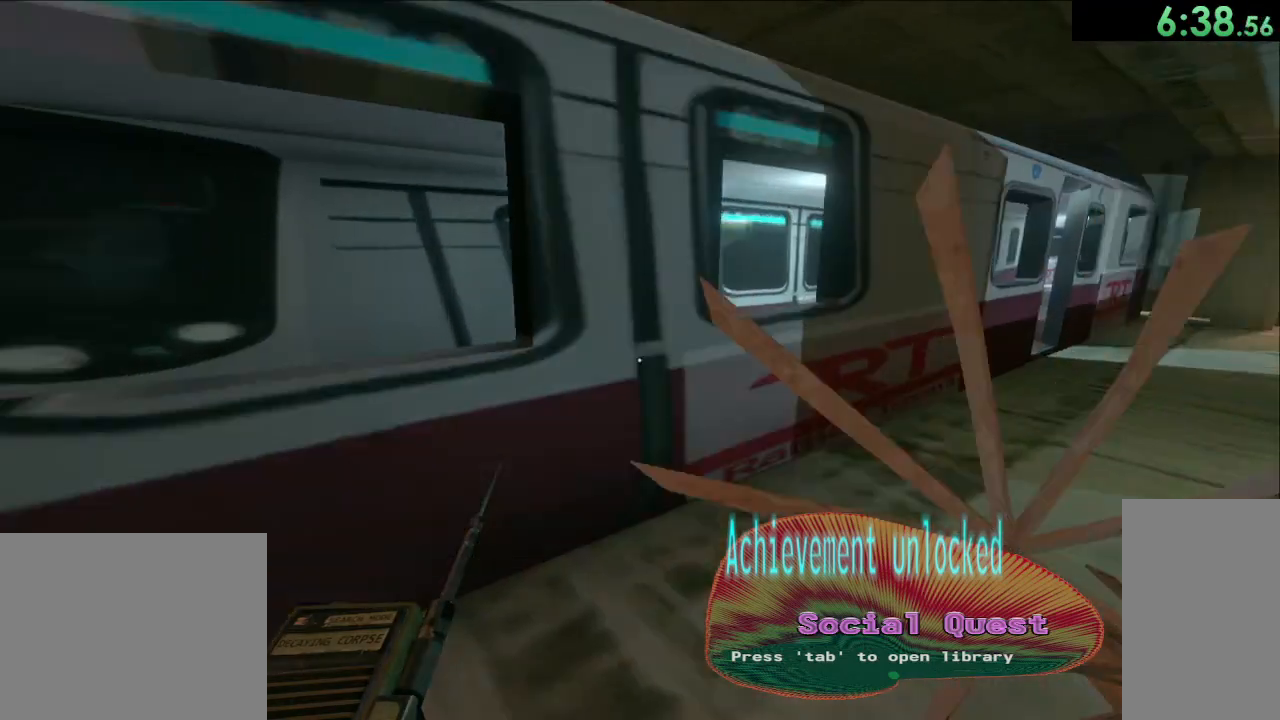
{"keys": ["d", "w"], "mouse": [], "events": [[367, "w", "down"], [467, "d", "down"]]}
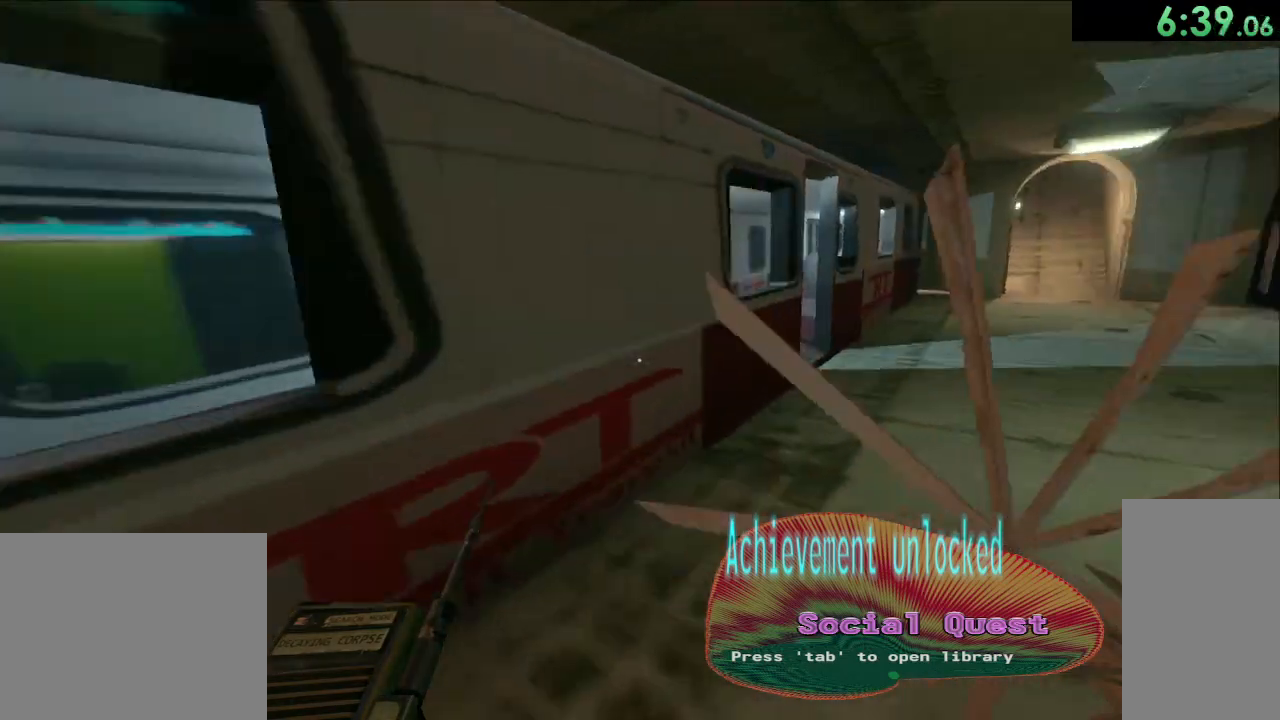
{"keys": ["a", "w"], "mouse": ["left"], "events": [[33, "mouse_left", "down"], [250, "d", "up"], [483, "a", "down"]]}
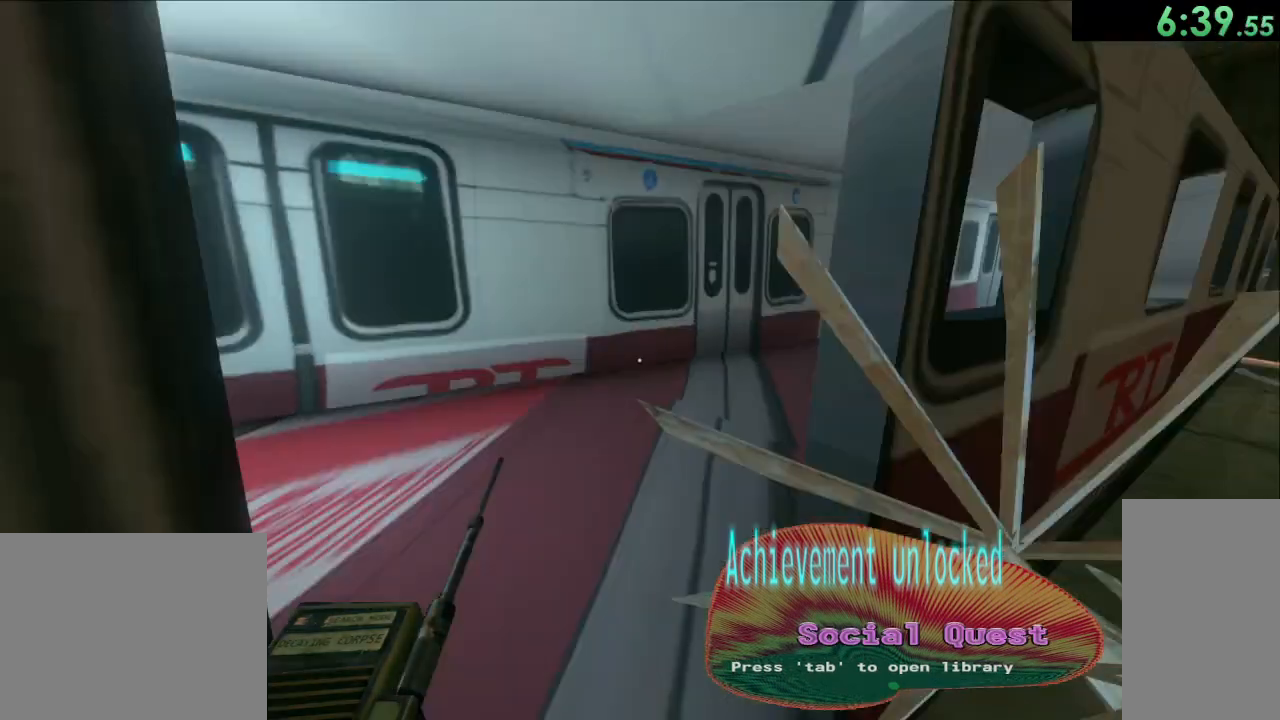
{"keys": [], "mouse": ["left"], "events": [[200, "a", "up"], [433, "w", "up"]]}
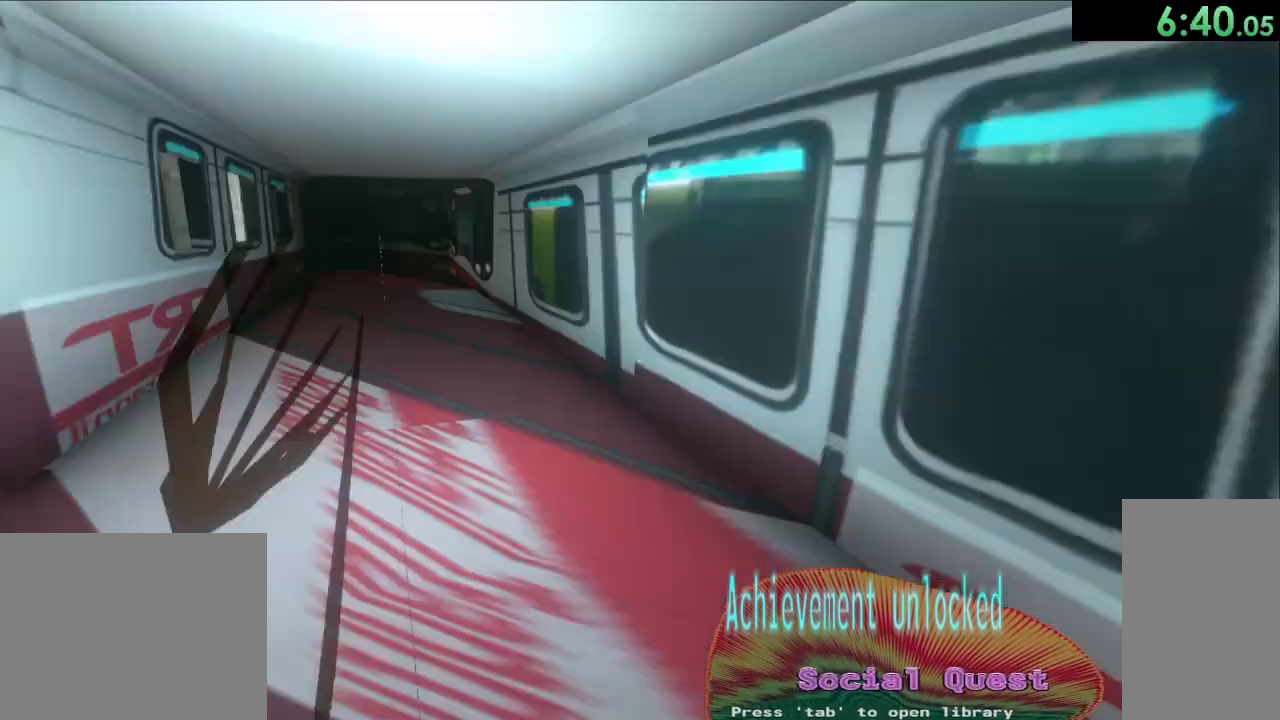
{"keys": [], "mouse": [], "events": [[67, "mouse_left", "up"]]}
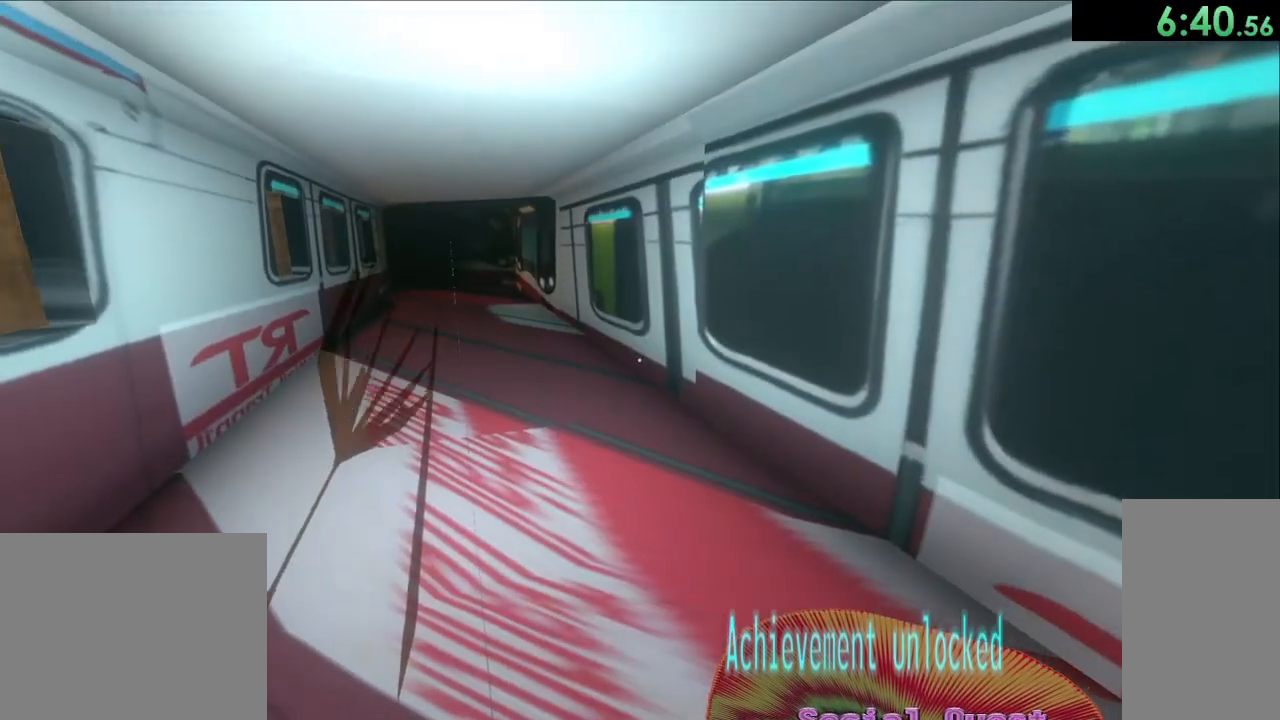
{"keys": [], "mouse": [], "events": []}
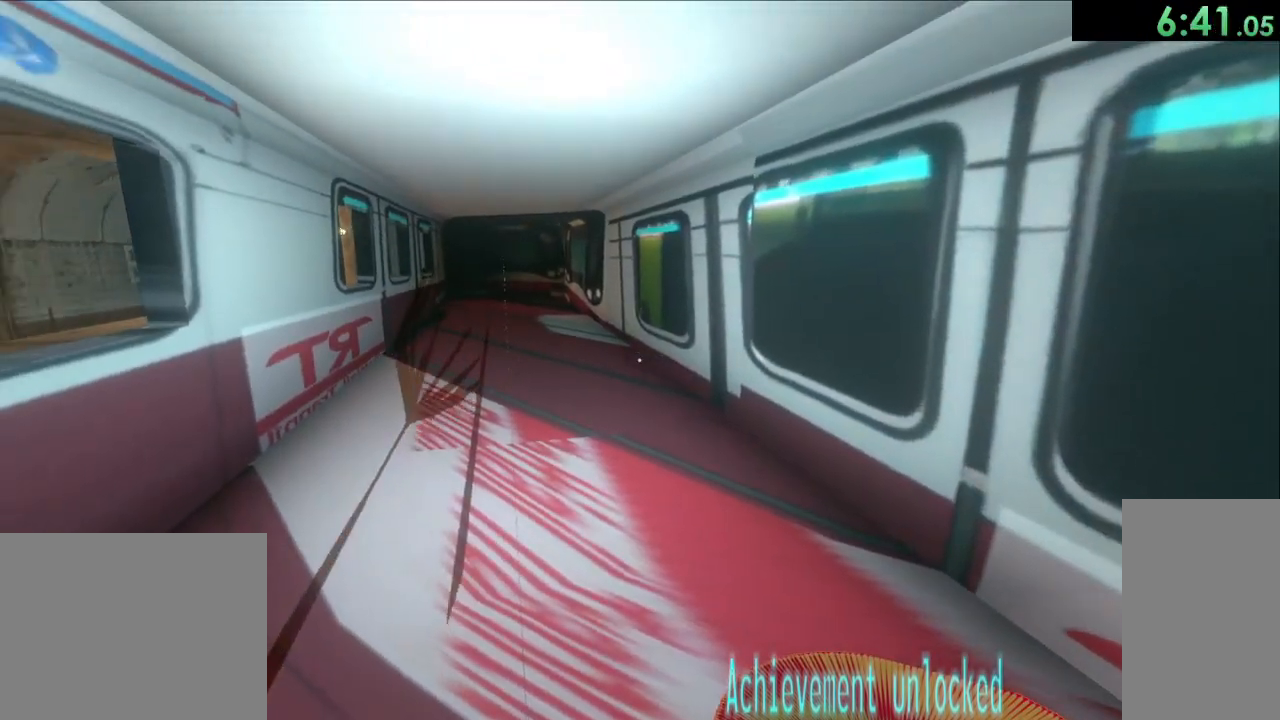
{"keys": [], "mouse": [], "events": []}
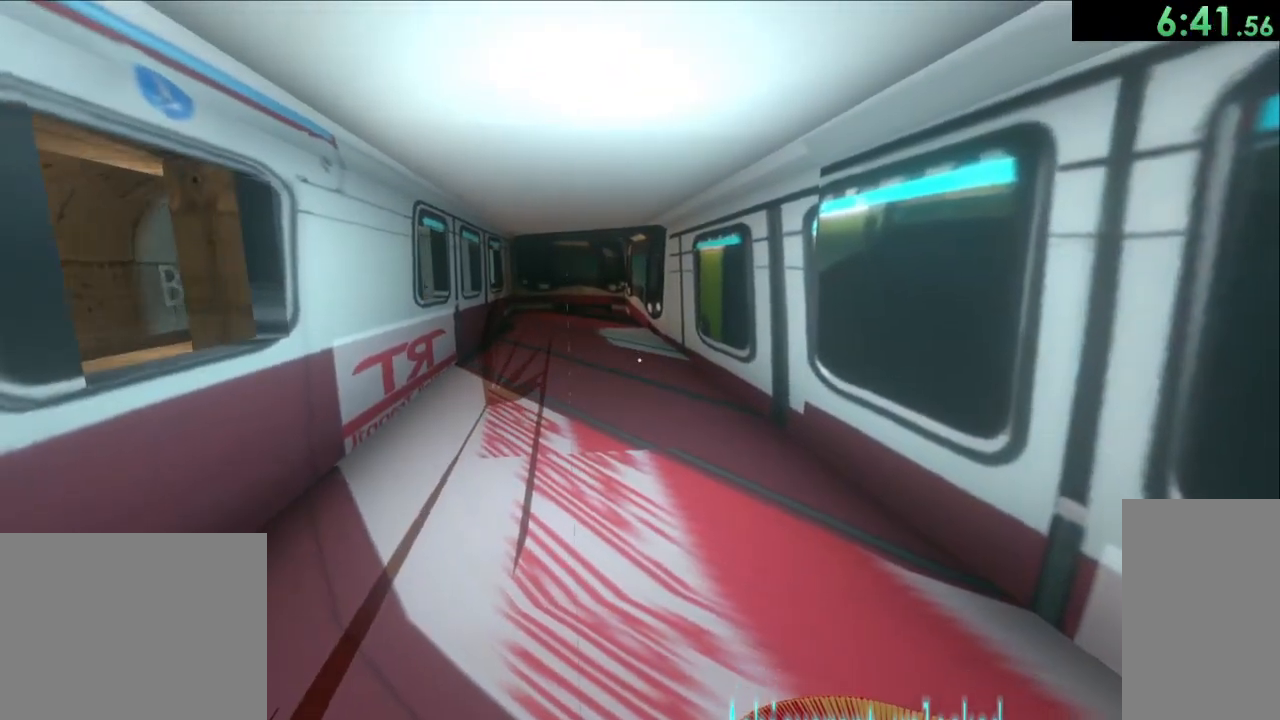
{"keys": [], "mouse": [], "events": []}
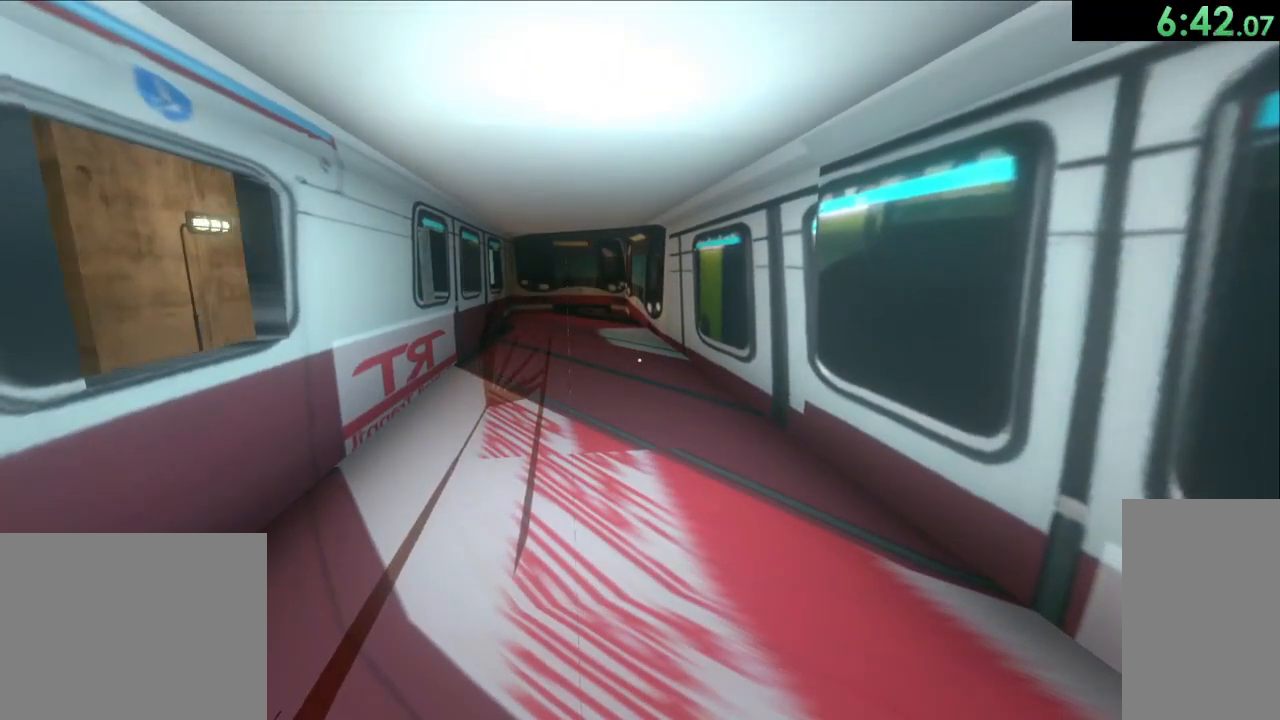
{"keys": [], "mouse": [], "events": []}
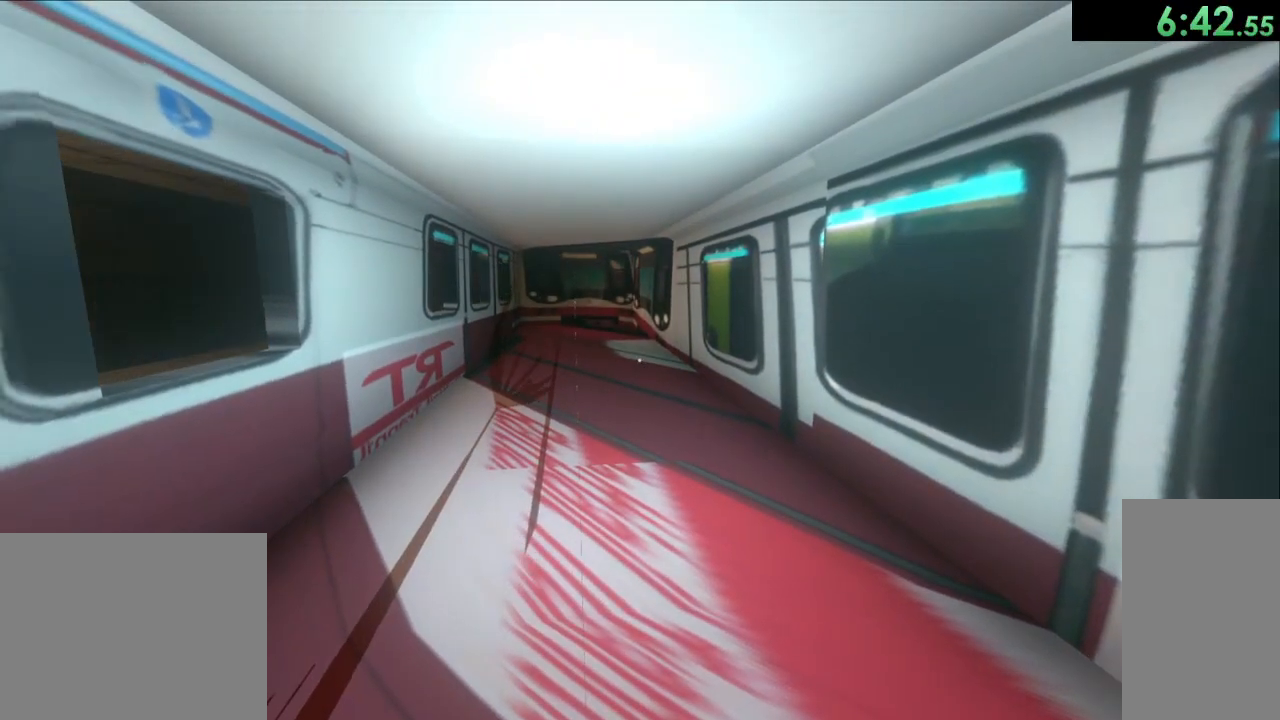
{"keys": [], "mouse": [], "events": [[217, "mouse_mb4", "down"], [317, "mouse_mb4", "up"]]}